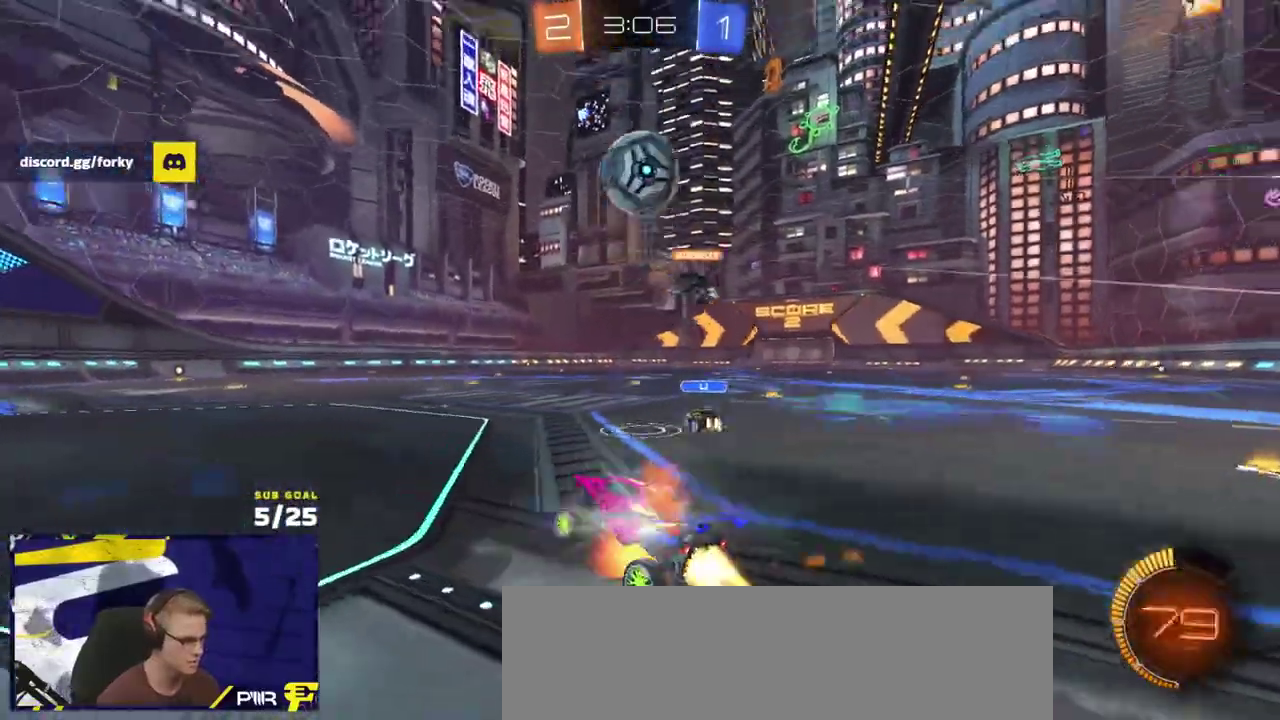
Gameplay with a controller (Xbox layout); each line is a JSON object with the inputs held at the frame after it. "events" lists button and stick changes between this image and that frame as [ms after this image, input, new state], when the widget could be followed in between.
{"buttons": ["R2"], "left_stick": "right", "right_stick": "center", "events": [[50, "R1", "up"], [50, "left_stick", "left"], [83, "A", "up"], [150, "R1", "down"], [150, "Y", "down"], [150, "left_stick", "center"], [250, "Y", "up"], [267, "R1", "up"], [283, "left_stick", "right"], [400, "Y", "down"], [500, "Y", "up"]]}
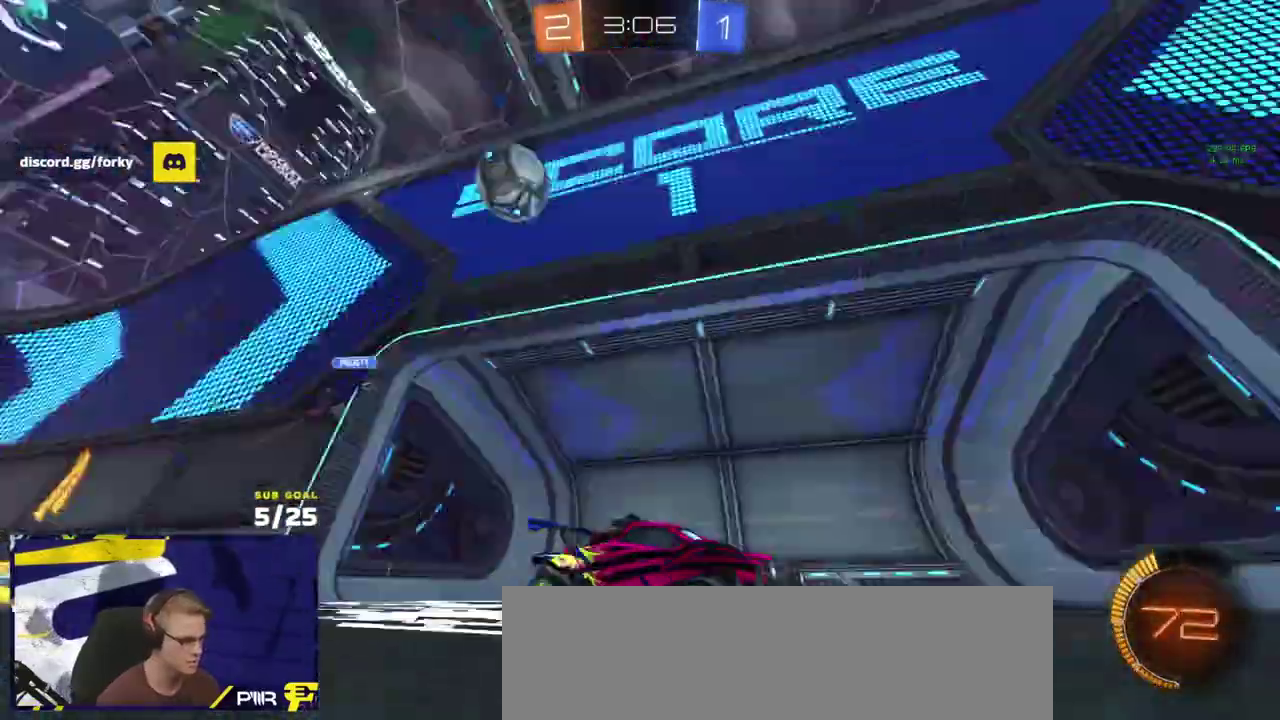
{"buttons": ["R2"], "left_stick": "right", "right_stick": "center", "events": [[50, "X", "down"], [267, "X", "up"]]}
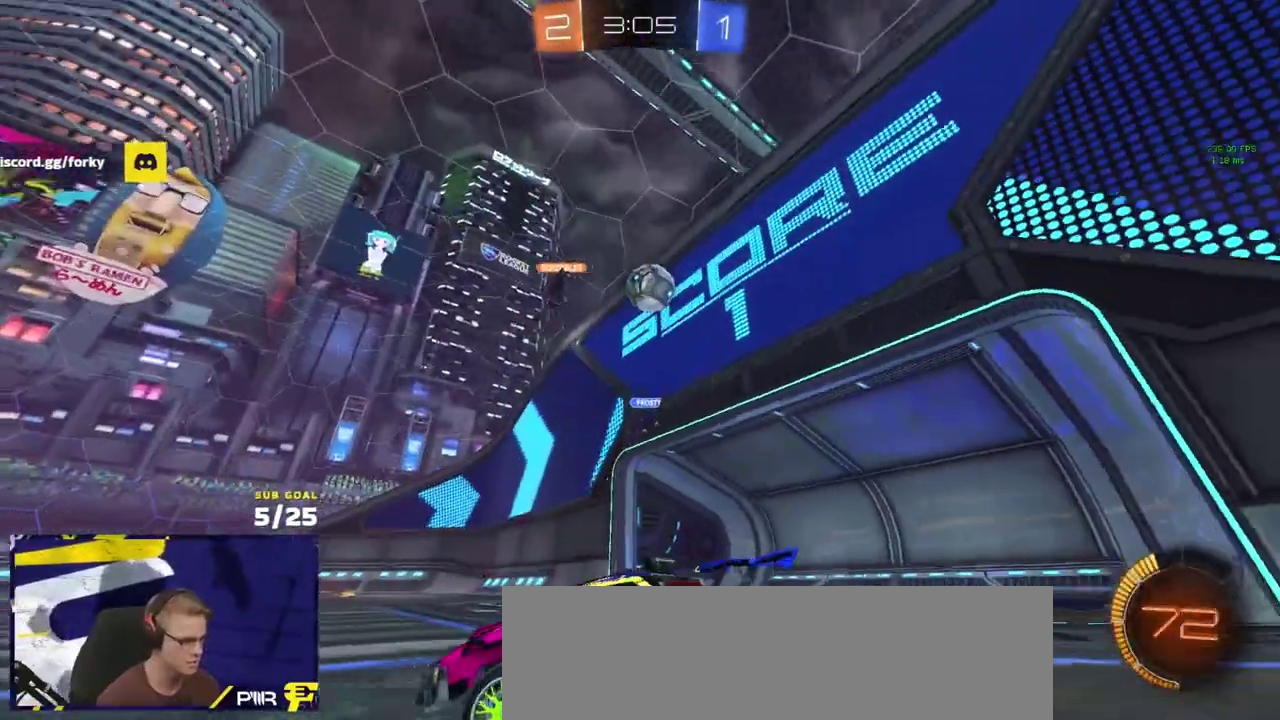
{"buttons": ["L3"], "left_stick": "down", "right_stick": "center"}
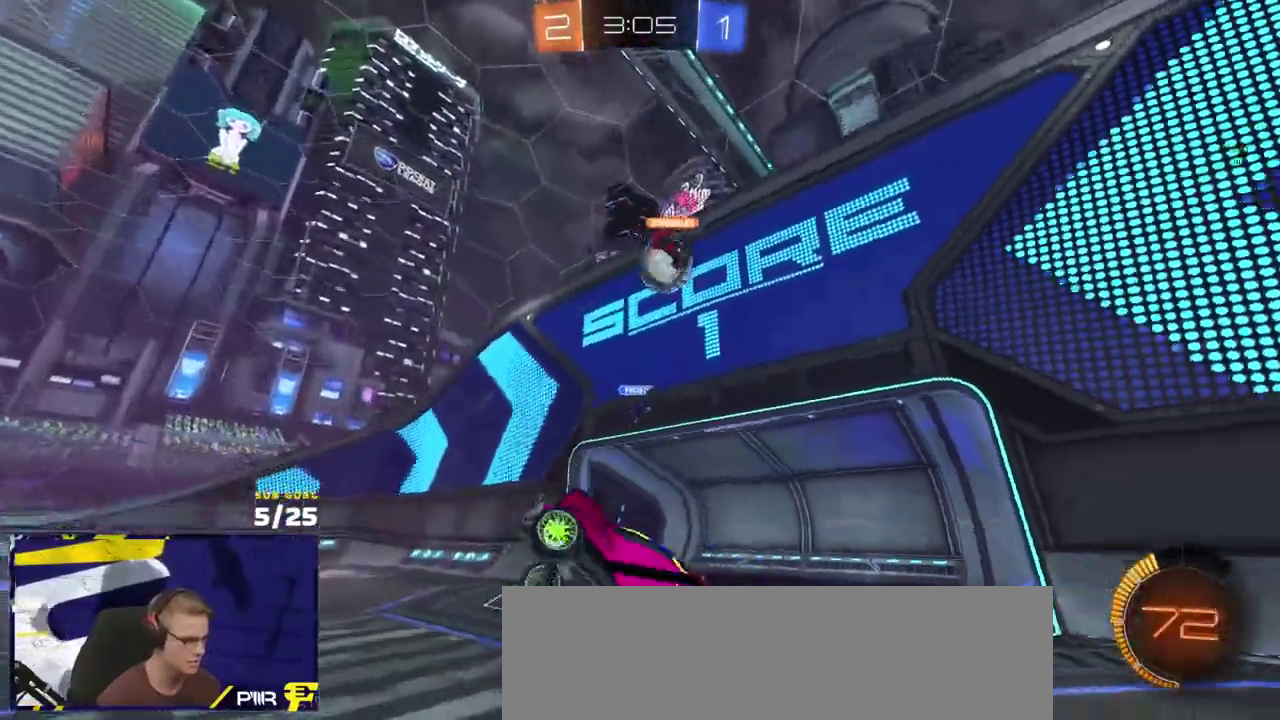
{"buttons": [], "left_stick": "center", "right_stick": "center"}
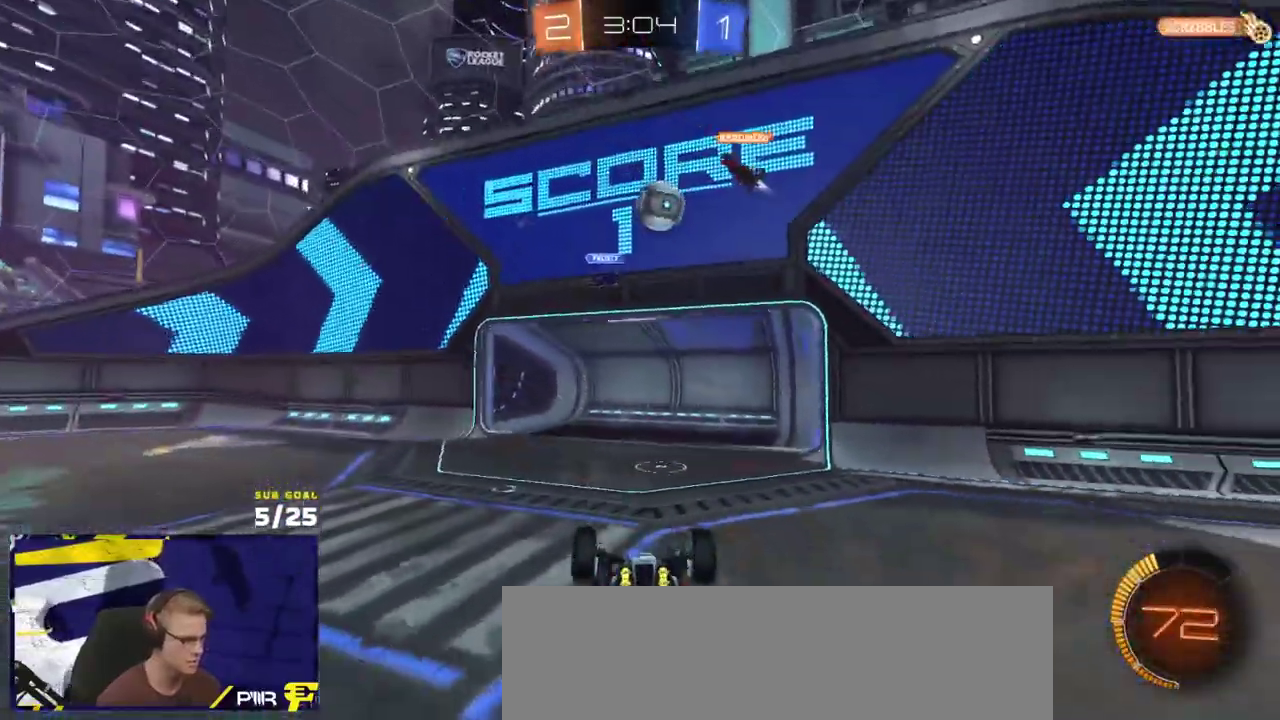
{"buttons": ["R2"], "left_stick": "left", "right_stick": "center", "events": [[117, "A", "down"], [133, "left_stick", "down"], [367, "A", "up"], [417, "R2", "down"], [417, "left_stick", "down-left"], [500, "left_stick", "left"]]}
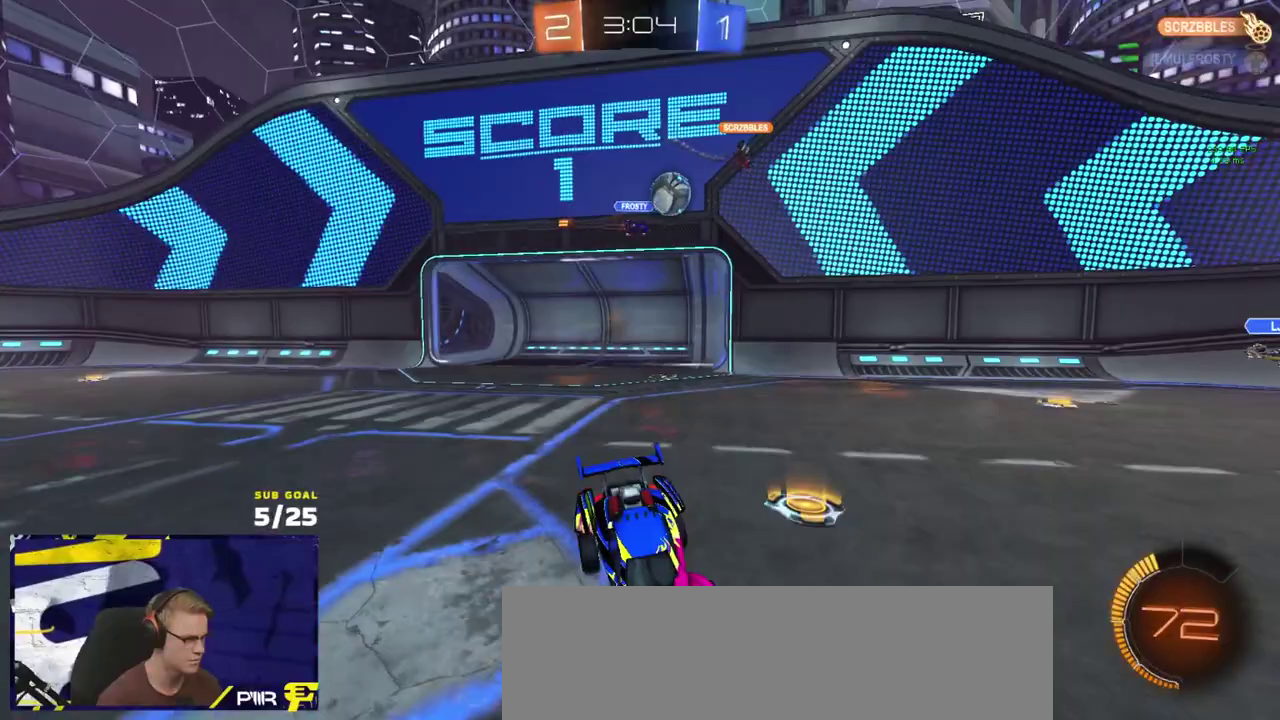
{"buttons": ["R2"], "left_stick": "left", "right_stick": "center", "events": [[50, "L1", "down"], [117, "R1", "down"], [133, "L1", "up"], [400, "R1", "up"]]}
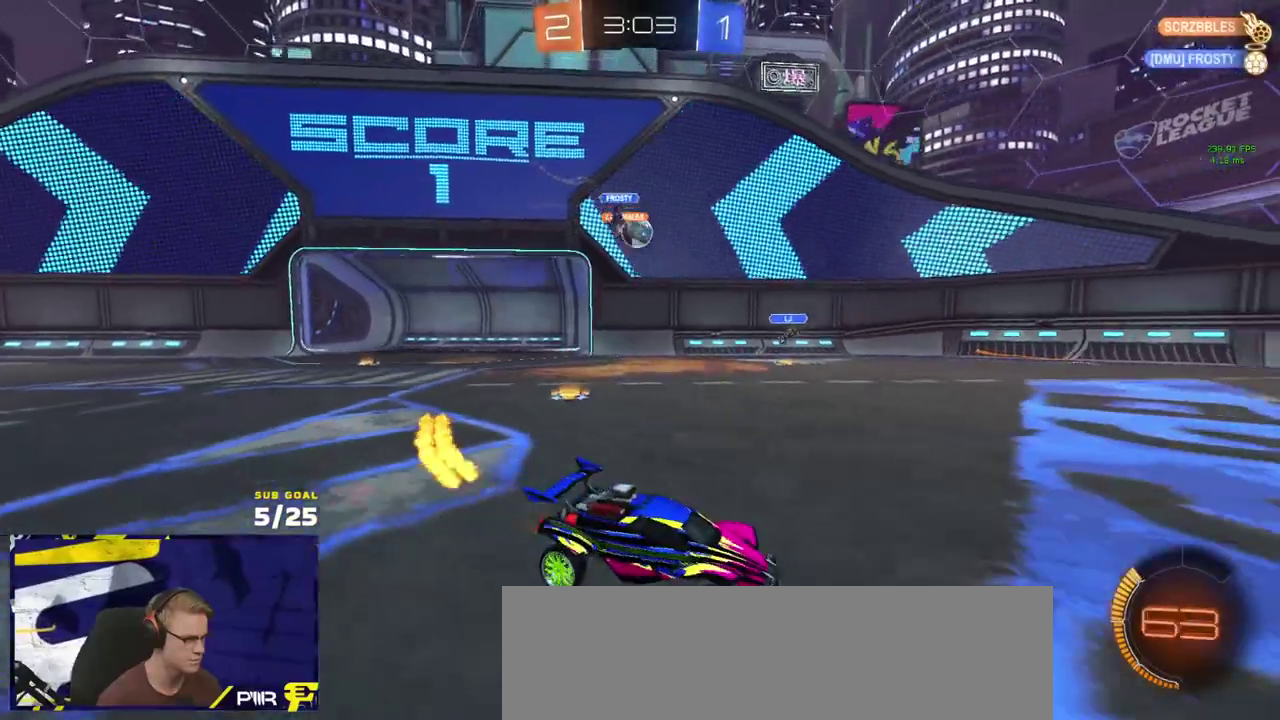
{"buttons": ["R2"], "left_stick": "right", "right_stick": "center", "events": [[150, "X", "down"], [267, "X", "up"], [417, "left_stick", "right"]]}
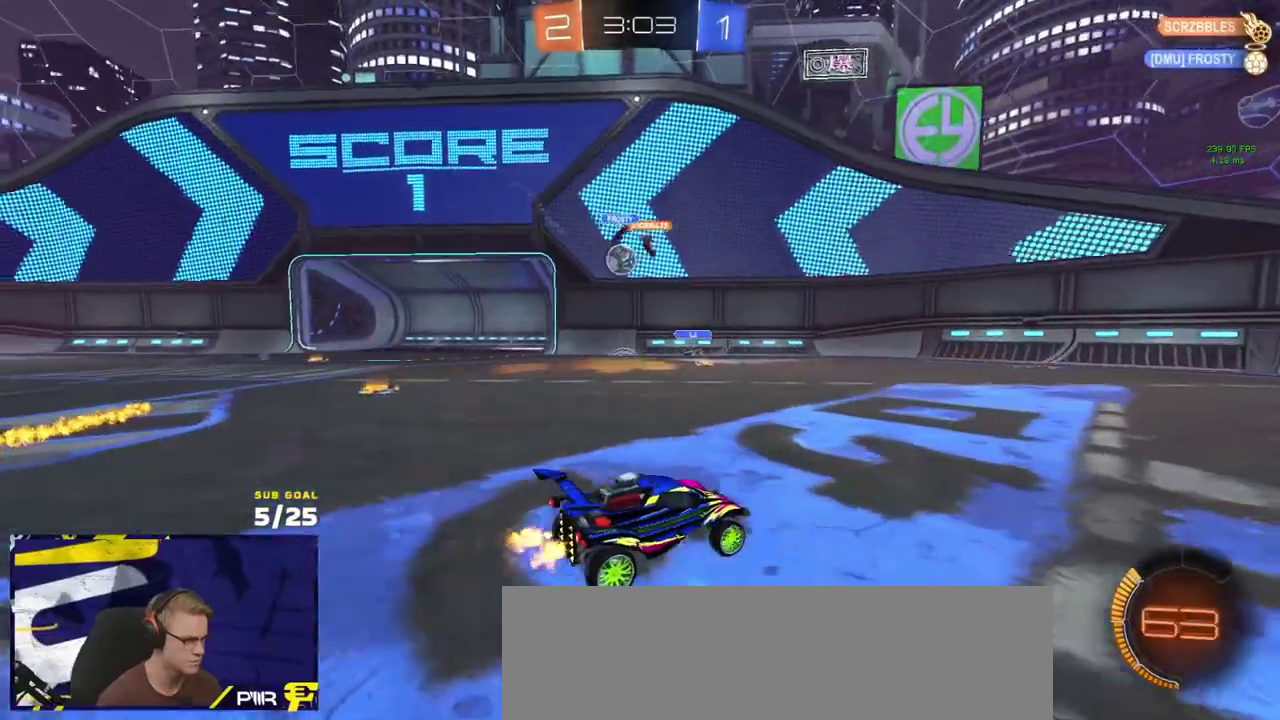
{"buttons": ["X", "R2"], "left_stick": "right", "right_stick": "center", "events": [[117, "X", "down"], [167, "left_stick", "left"], [200, "R2", "up"], [200, "X", "up"], [267, "R2", "down"], [317, "left_stick", "right"], [417, "X", "down"]]}
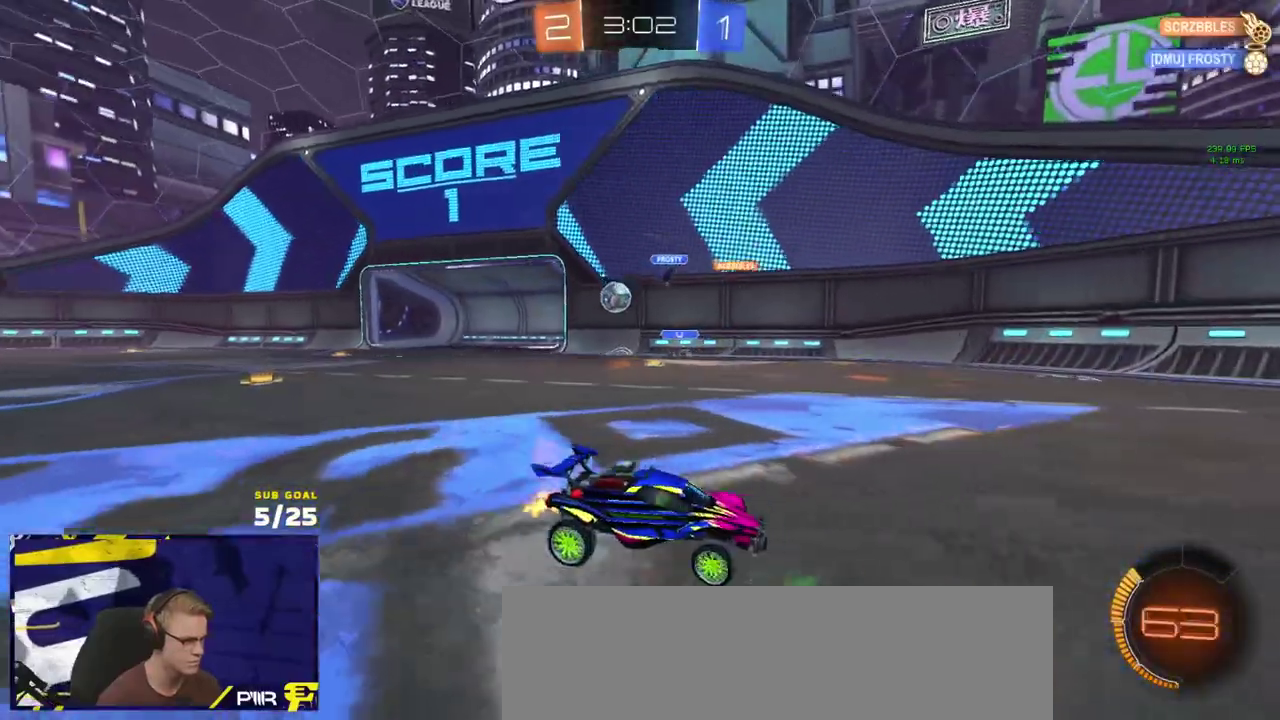
{"buttons": ["R2"], "left_stick": "right", "right_stick": "center", "events": [[17, "X", "up"], [83, "X", "down"], [183, "X", "up"]]}
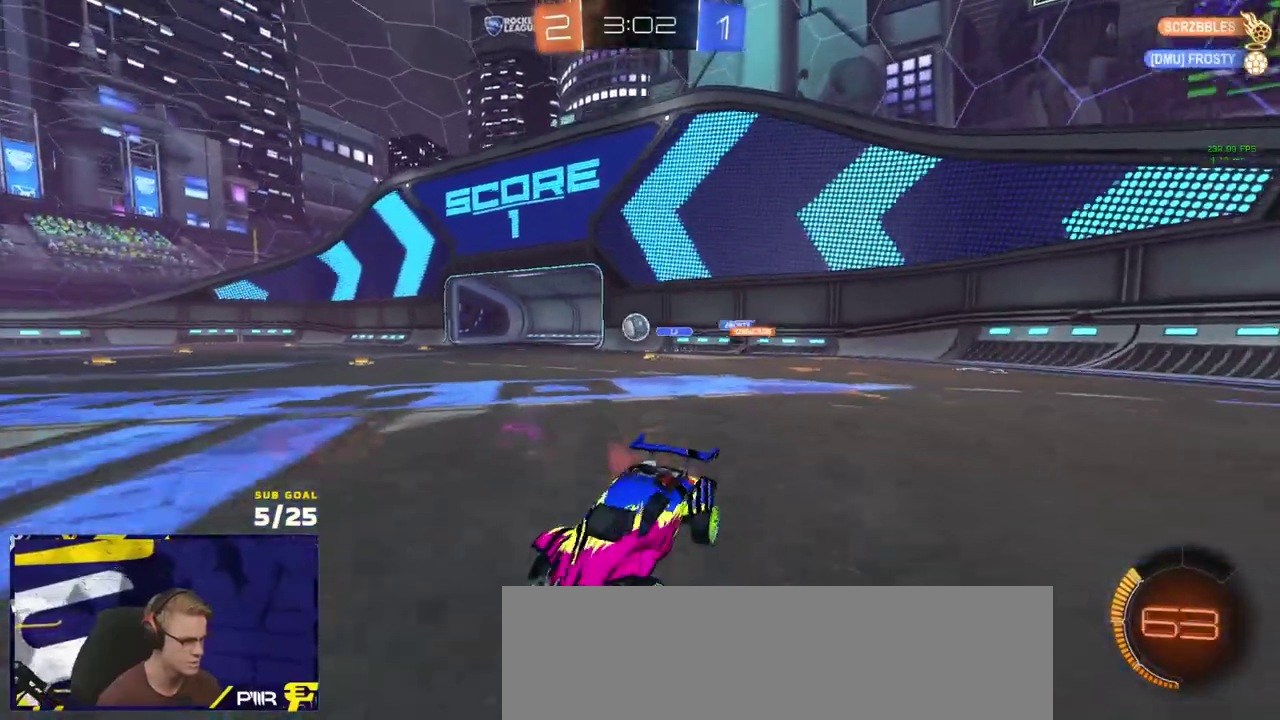
{"buttons": ["R2"], "left_stick": "right", "right_stick": "center", "events": []}
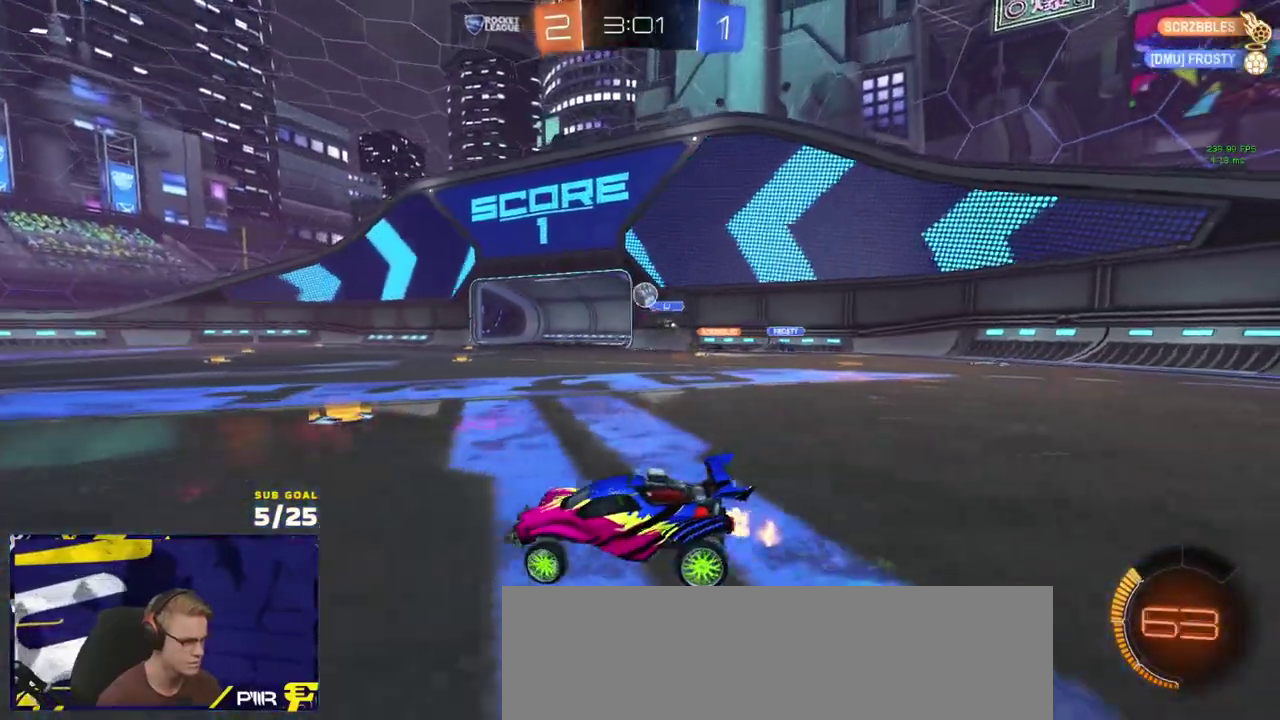
{"buttons": ["L1", "R1"], "left_stick": "up-left", "right_stick": "center", "events": [[200, "R1", "down"], [383, "R2", "up"], [400, "A", "down"], [450, "L1", "down"], [467, "A", "up"], [467, "left_stick", "up-left"]]}
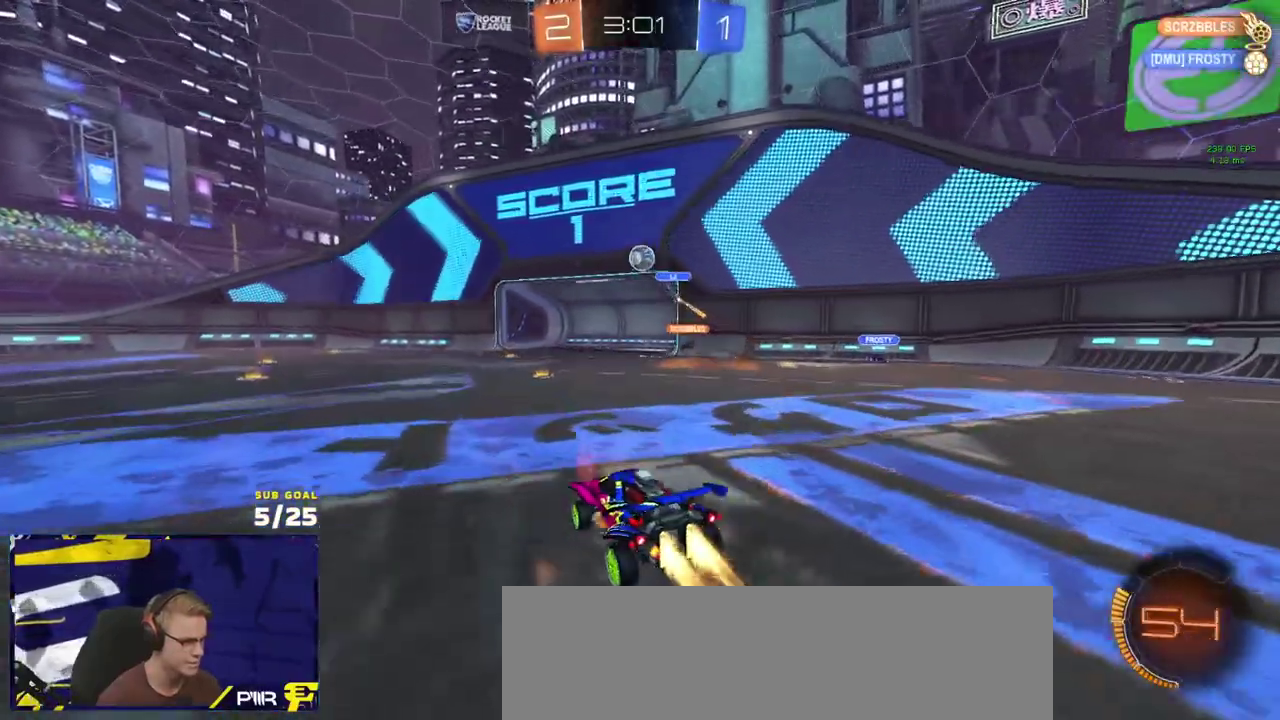
{"buttons": ["L1"], "left_stick": "down-left", "right_stick": "center", "events": [[33, "A", "down"], [83, "R1", "up"], [83, "left_stick", "down-left"], [133, "A", "up"], [133, "R2", "down"], [133, "left_stick", "down"], [350, "left_stick", "down-left"], [483, "R2", "up"]]}
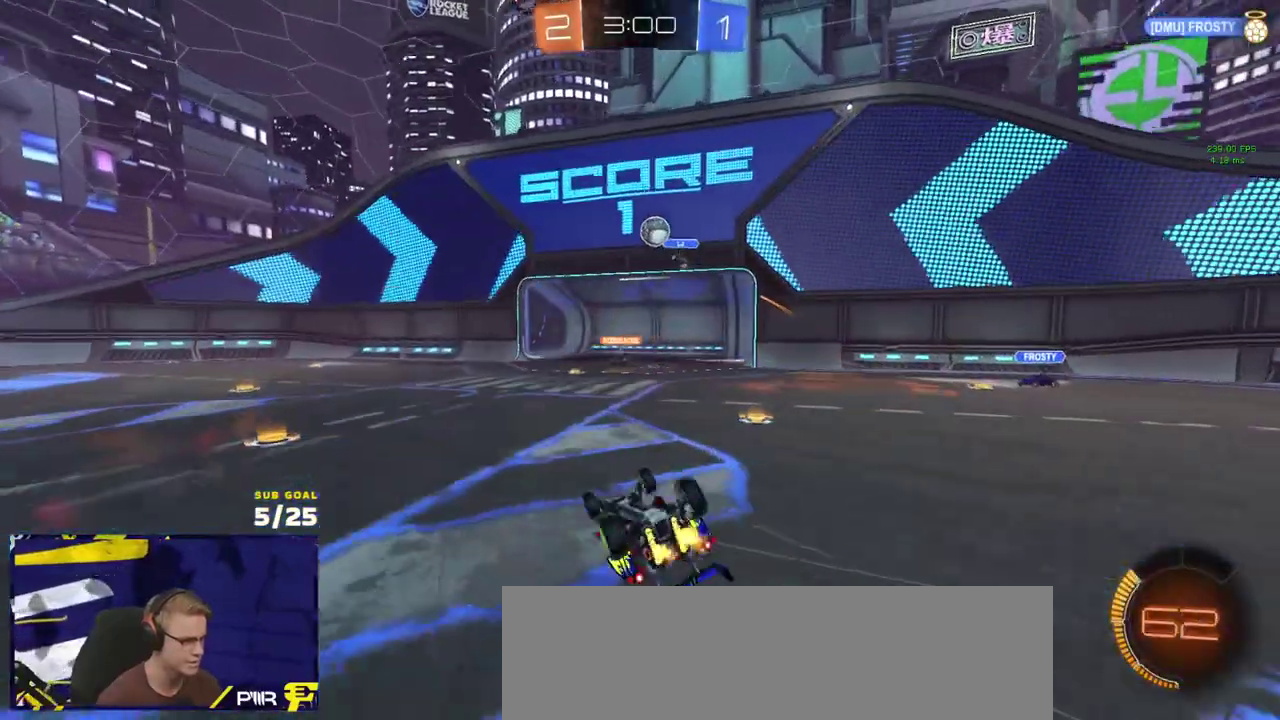
{"buttons": [], "left_stick": "down-right", "right_stick": "center", "events": [[100, "R2", "down"], [250, "X", "down"], [367, "L1", "up"], [400, "R2", "up"], [433, "X", "up"], [433, "left_stick", "down"], [483, "left_stick", "down-right"]]}
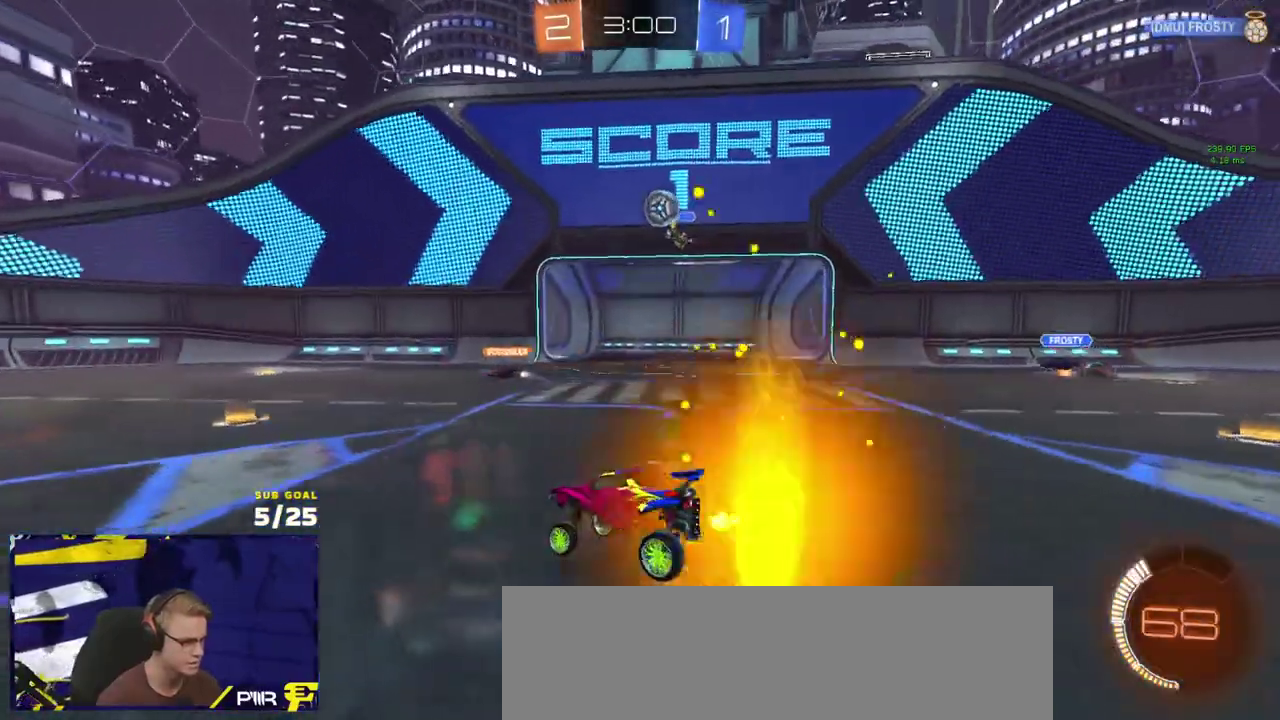
{"buttons": [], "left_stick": "center", "right_stick": "center", "events": [[117, "L2", "down"], [167, "left_stick", "right"], [233, "left_stick", "center"], [250, "L2", "up"], [250, "R2", "down"], [283, "left_stick", "left"], [350, "left_stick", "center"], [500, "R2", "up"]]}
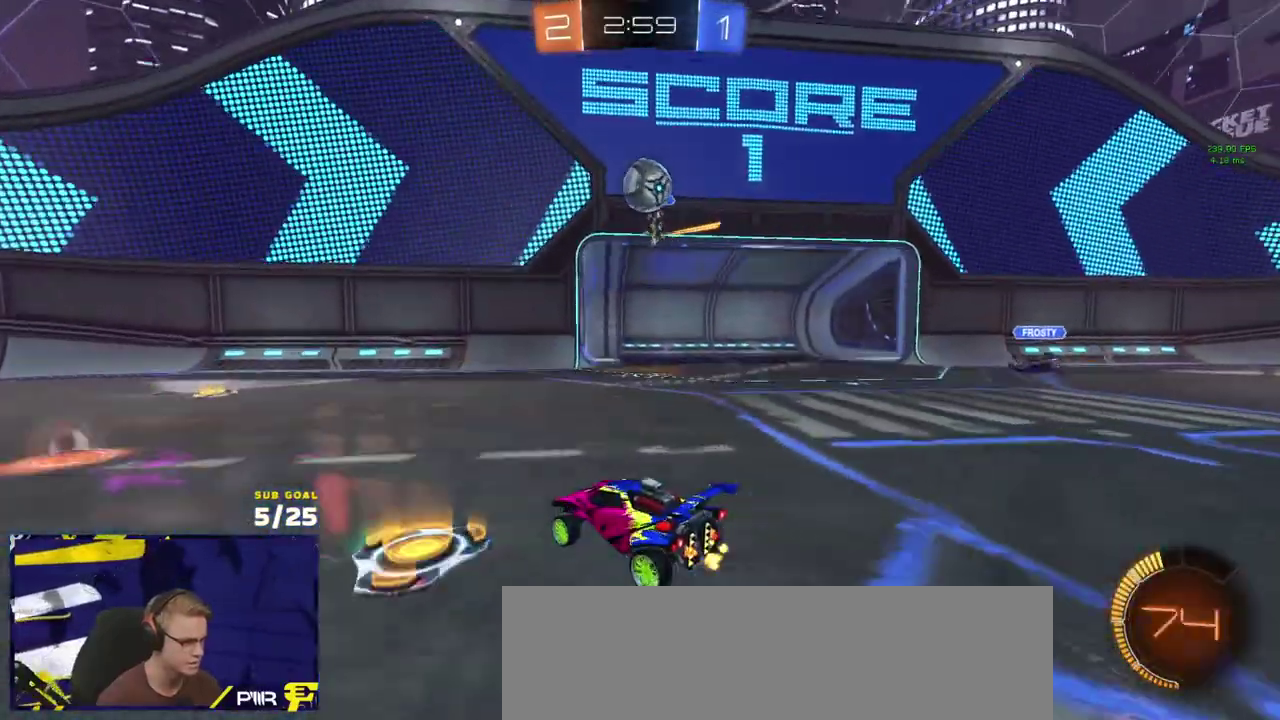
{"buttons": ["R2"], "left_stick": "left", "right_stick": "center", "events": [[167, "left_stick", "left"], [317, "R2", "down"], [333, "X", "down"], [417, "X", "up"]]}
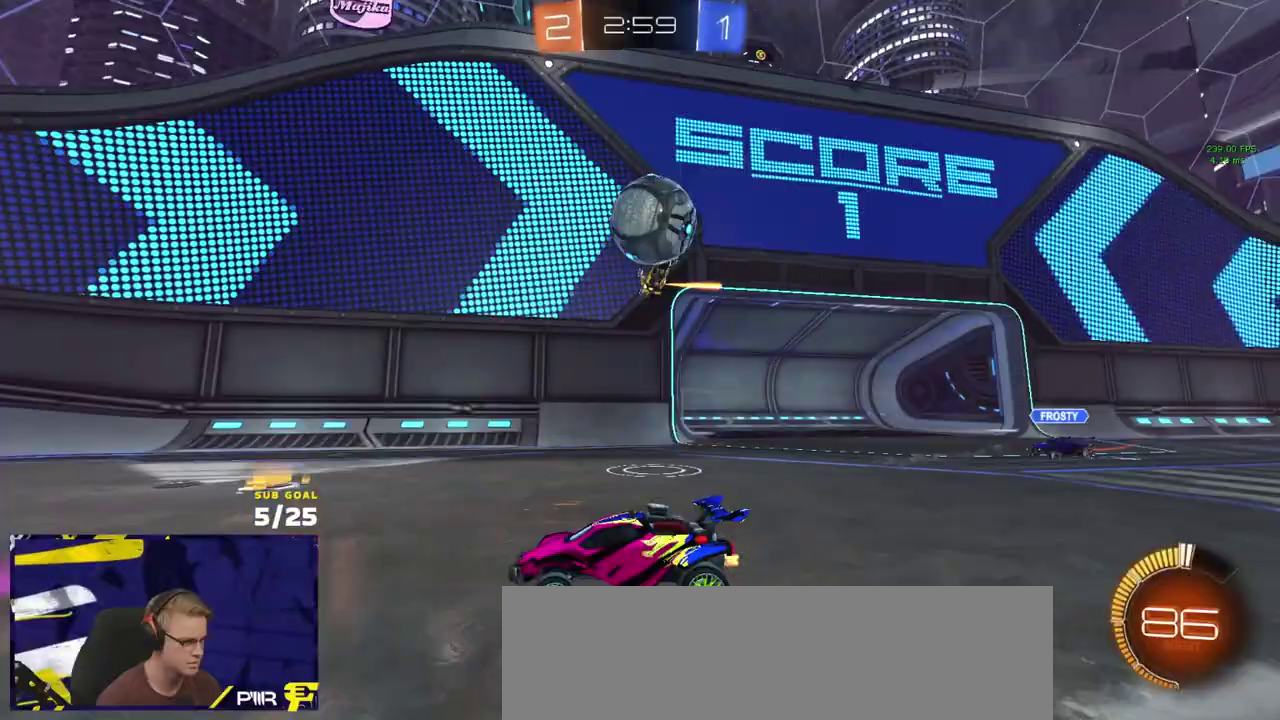
{"buttons": ["R2"], "left_stick": "right", "right_stick": "center", "events": [[183, "R2", "up"], [217, "left_stick", "right"], [233, "L2", "down"], [283, "L2", "up"], [283, "left_stick", "center"], [317, "R2", "down"], [467, "left_stick", "right"]]}